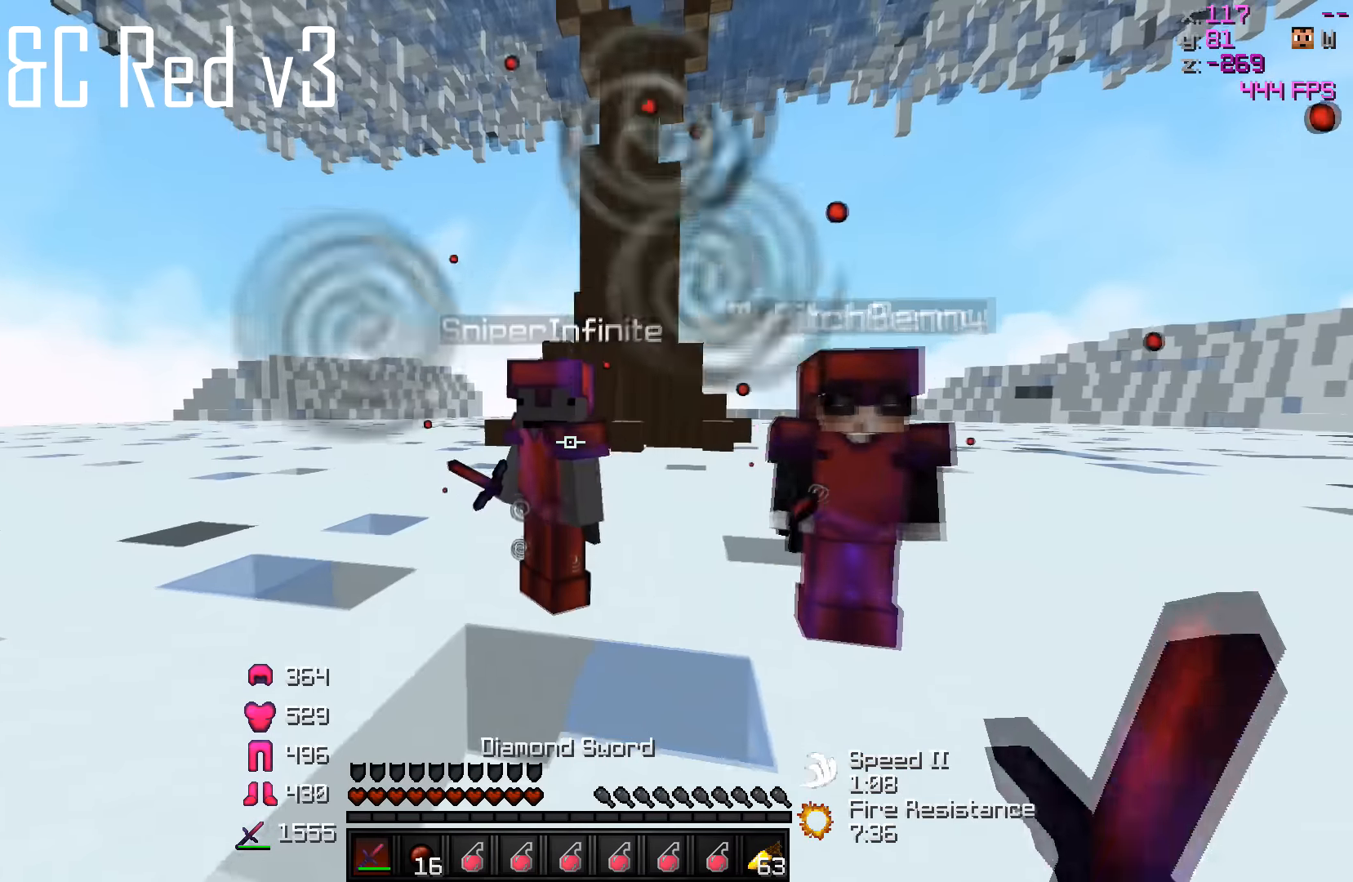
Gameplay with keyboard; each line is a JSON object with the keys held at the frame after it. "events" lists presses ("down") and releases ("up") of "a", "d", "s" and "w" between this image and that frame as [ms after this image, input, new state], when the widget could be followed in between. No other keys are recorded. Mouse input is not recorded.
{"keys": ["a", "d", "s"], "events": [[183, "a", "down"], [433, "d", "down"]]}
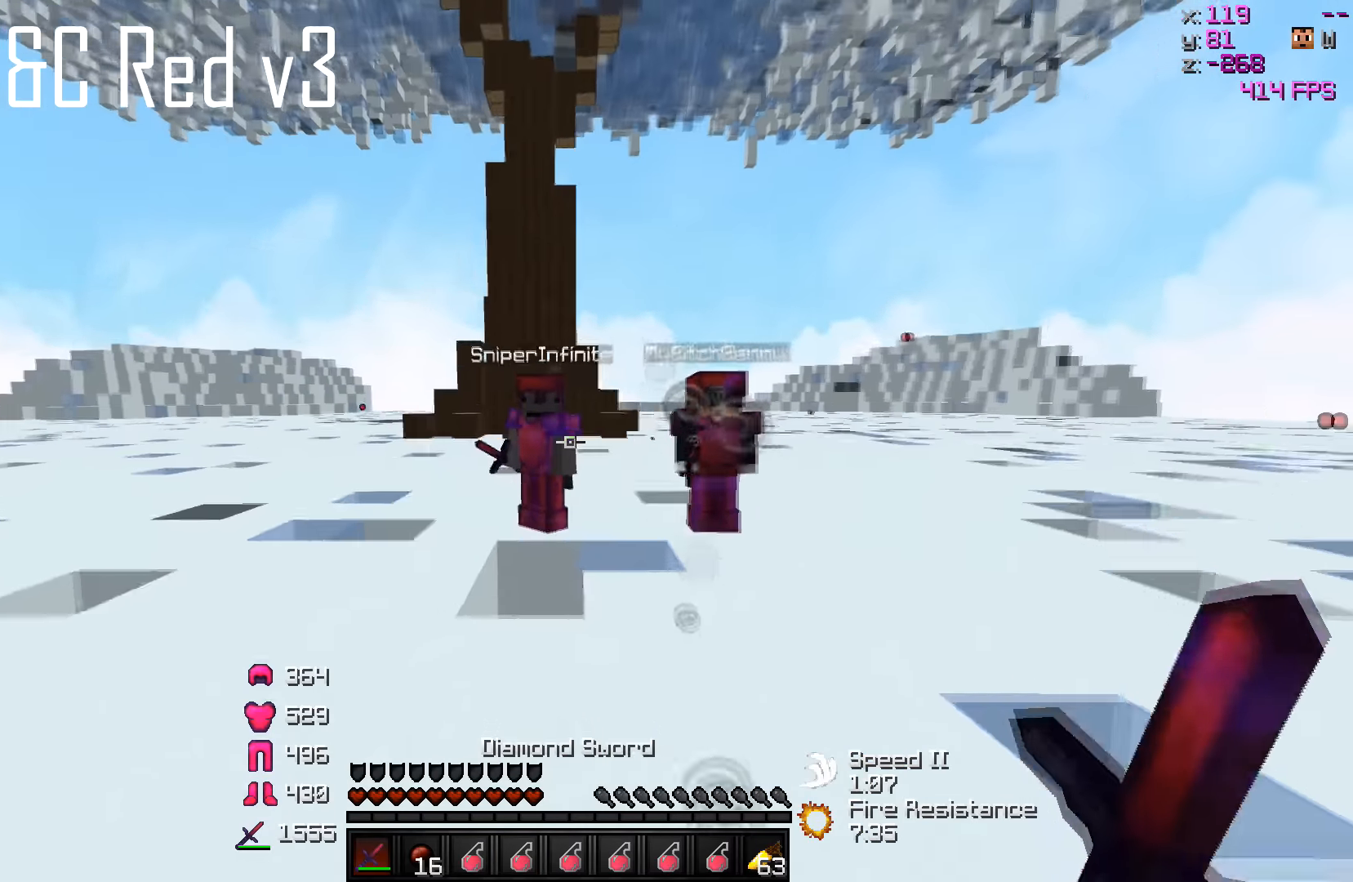
{"keys": ["d"], "events": [[233, "a", "up"], [283, "s", "up"]]}
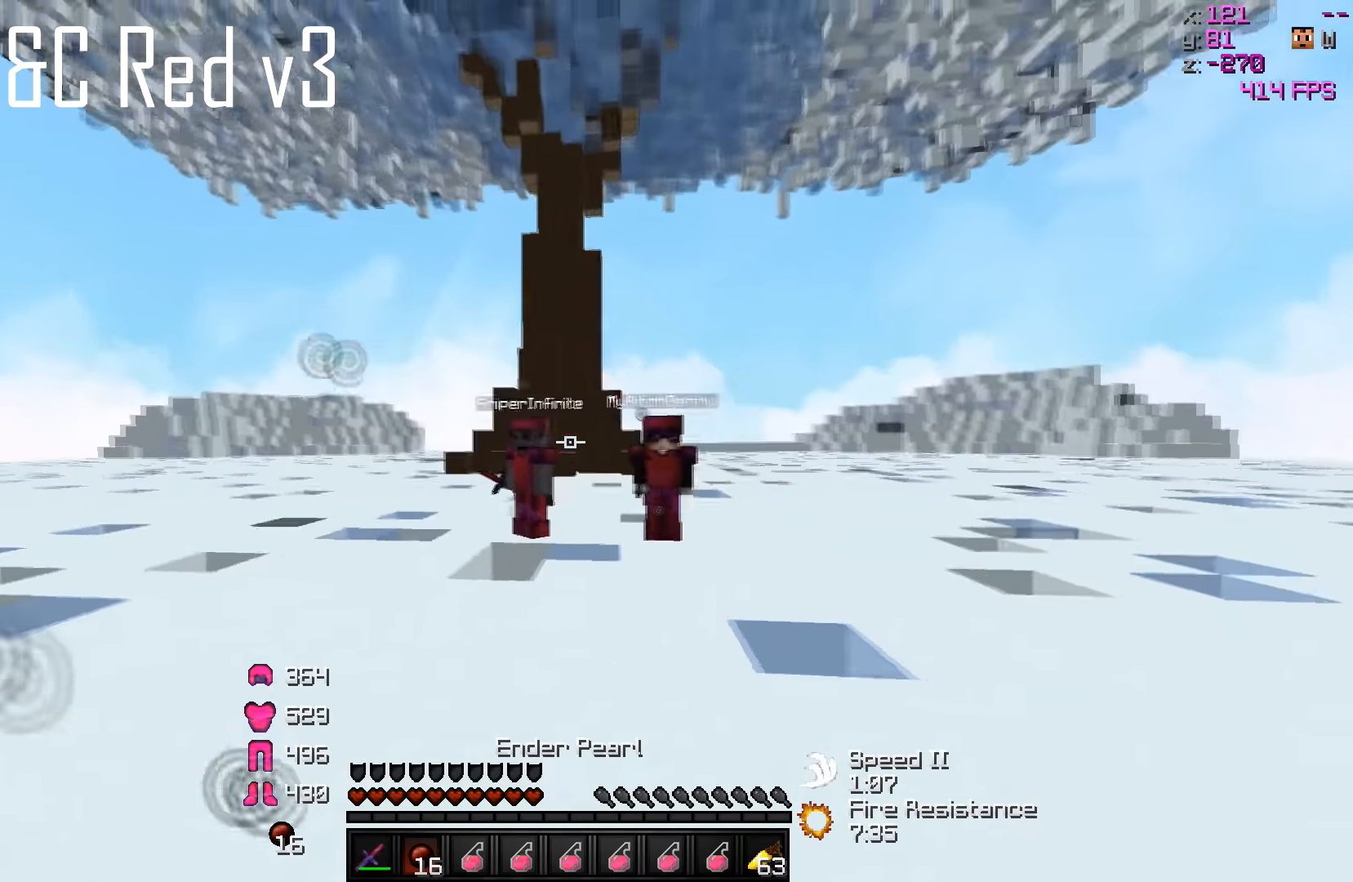
{"keys": [], "events": [[33, "d", "up"], [183, "s", "down"], [383, "s", "up"]]}
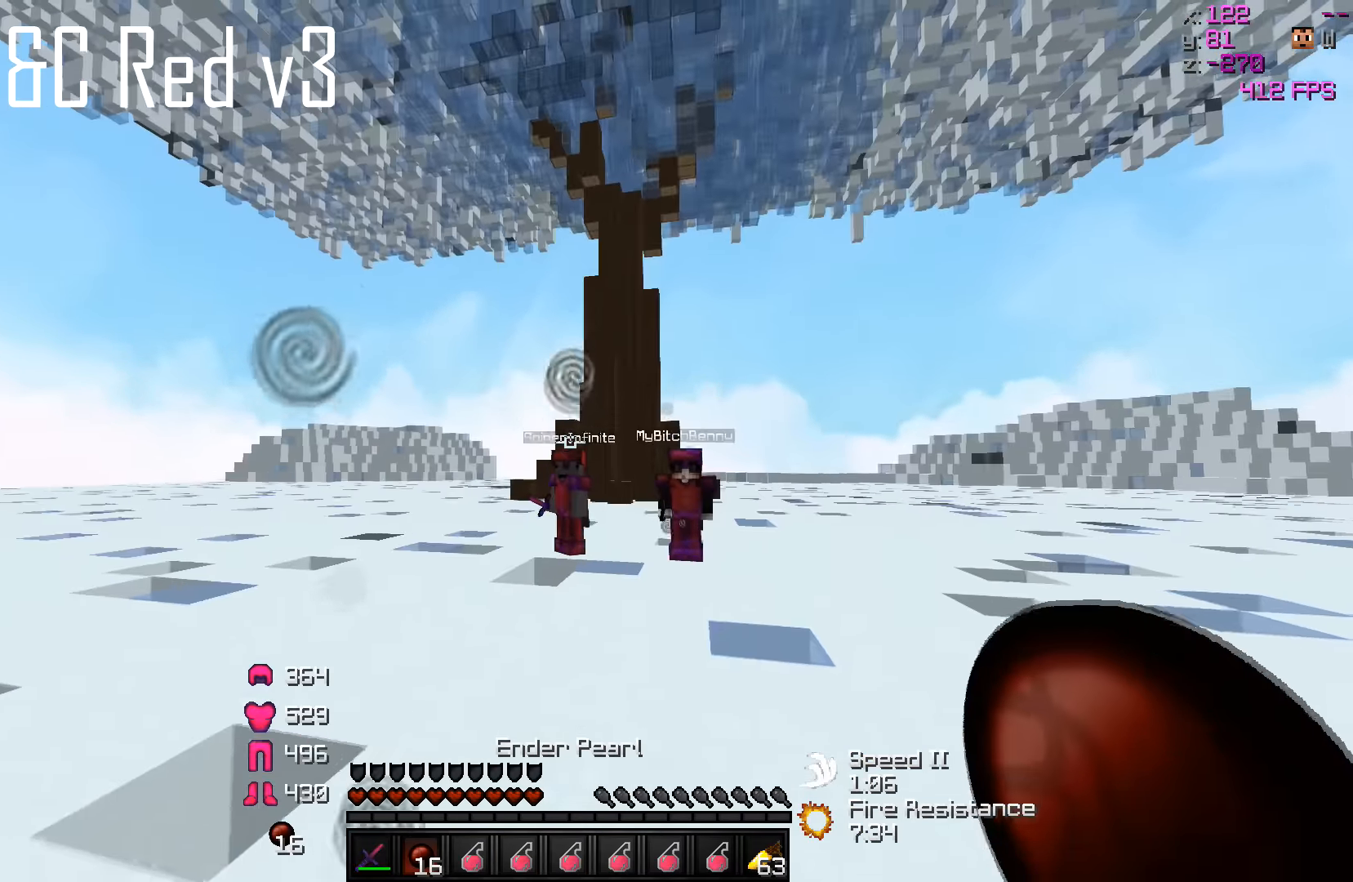
{"keys": [], "events": []}
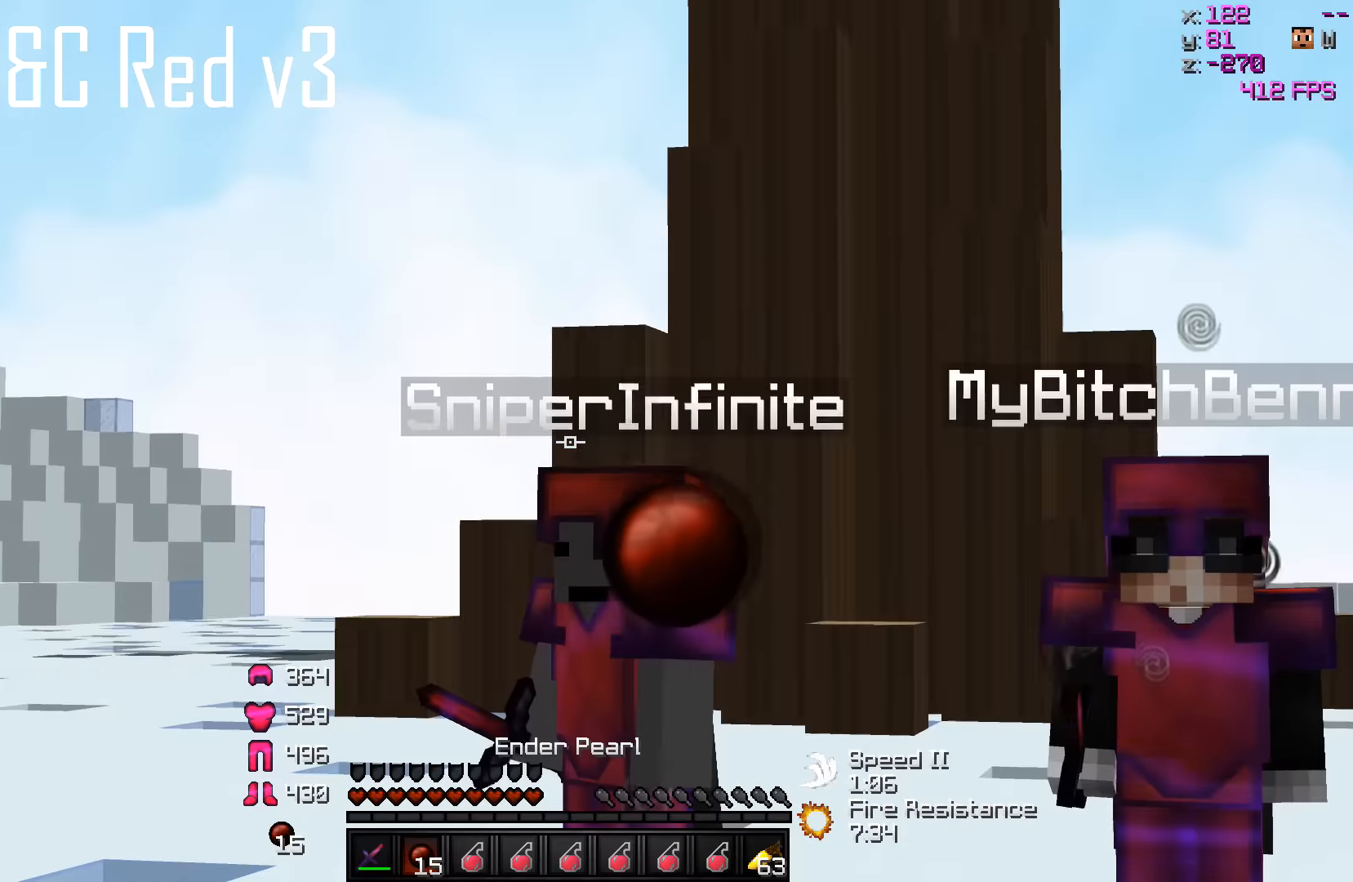
{"keys": [], "events": []}
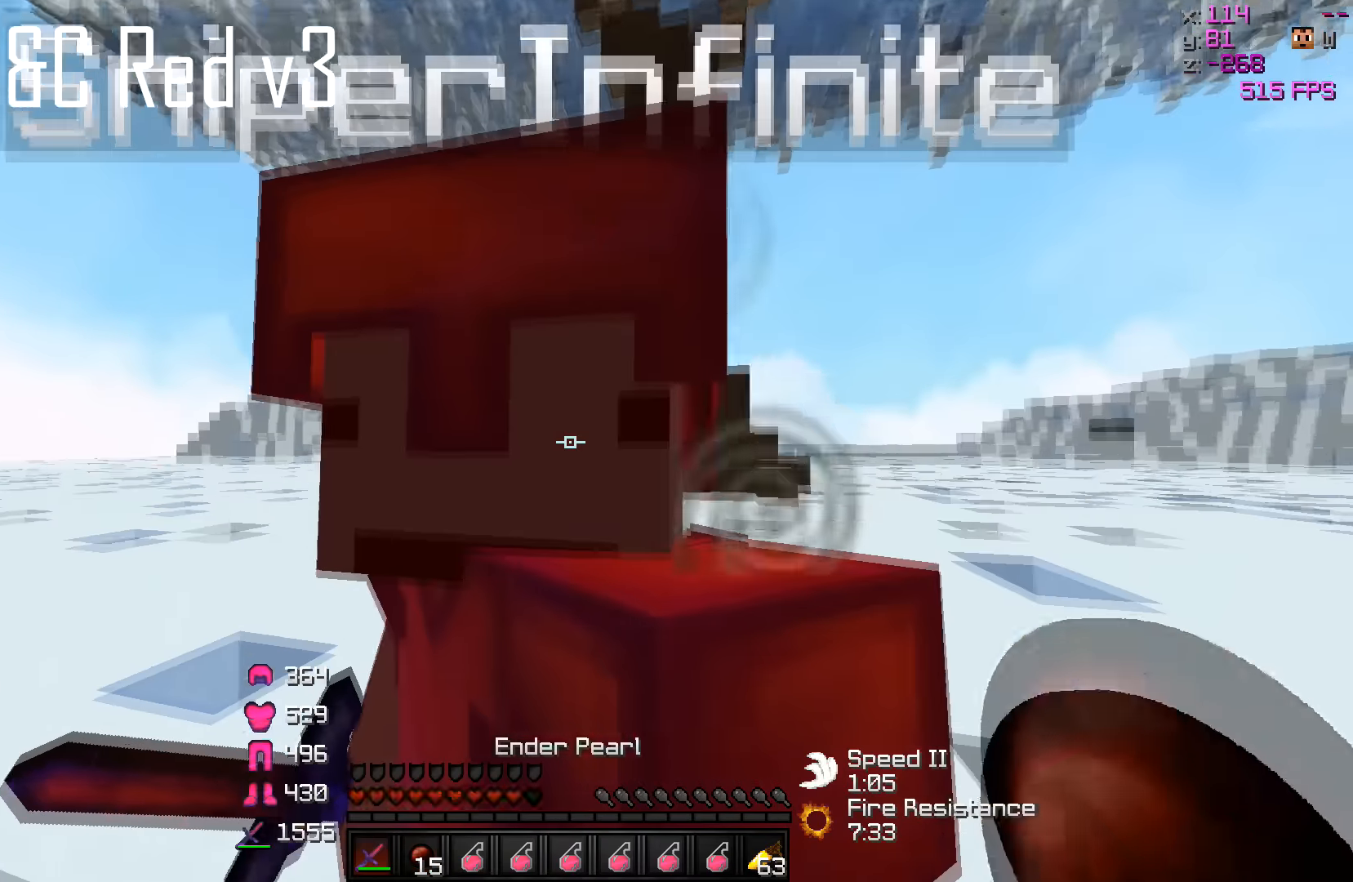
{"keys": [], "events": []}
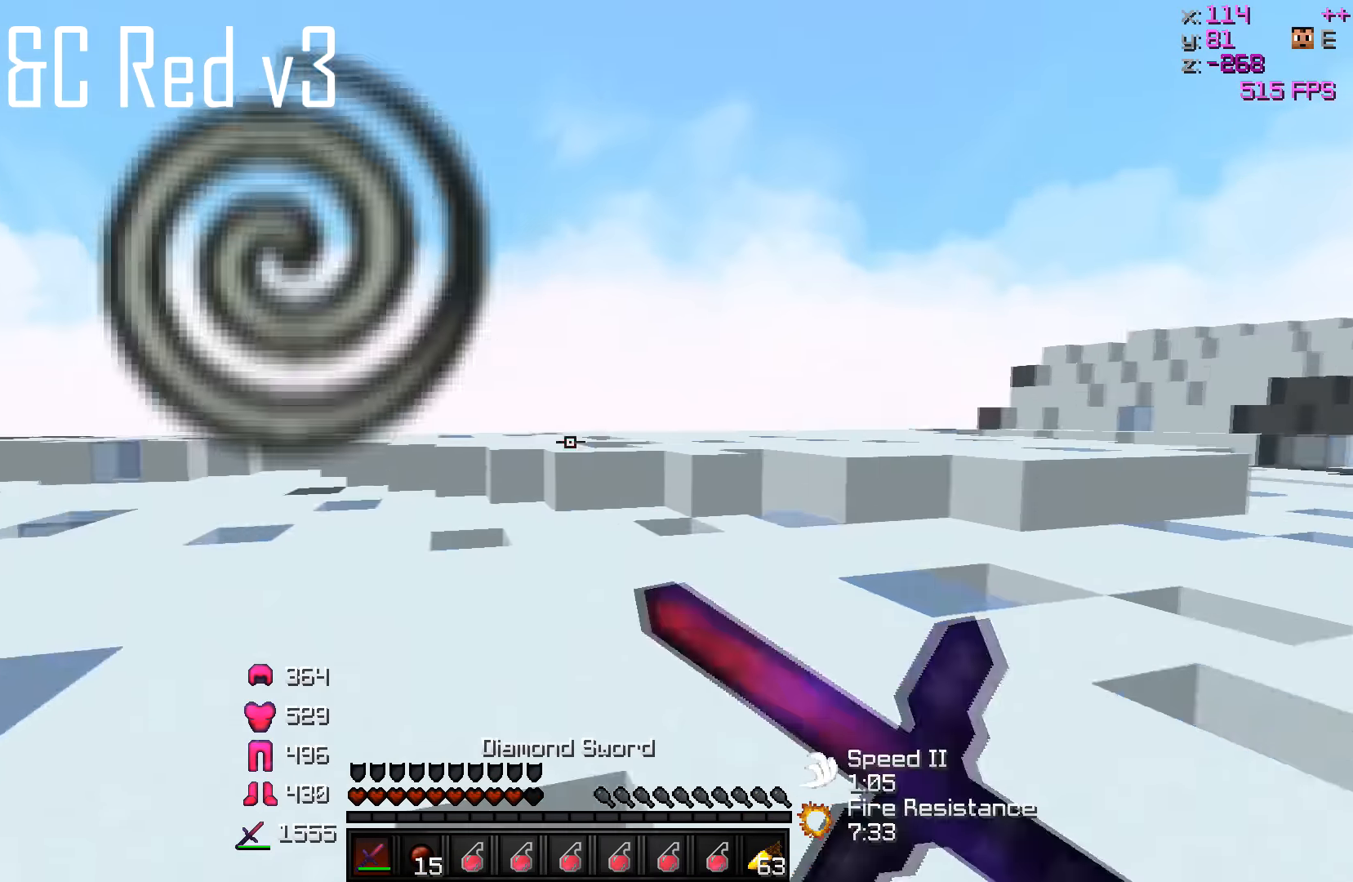
{"keys": [], "events": []}
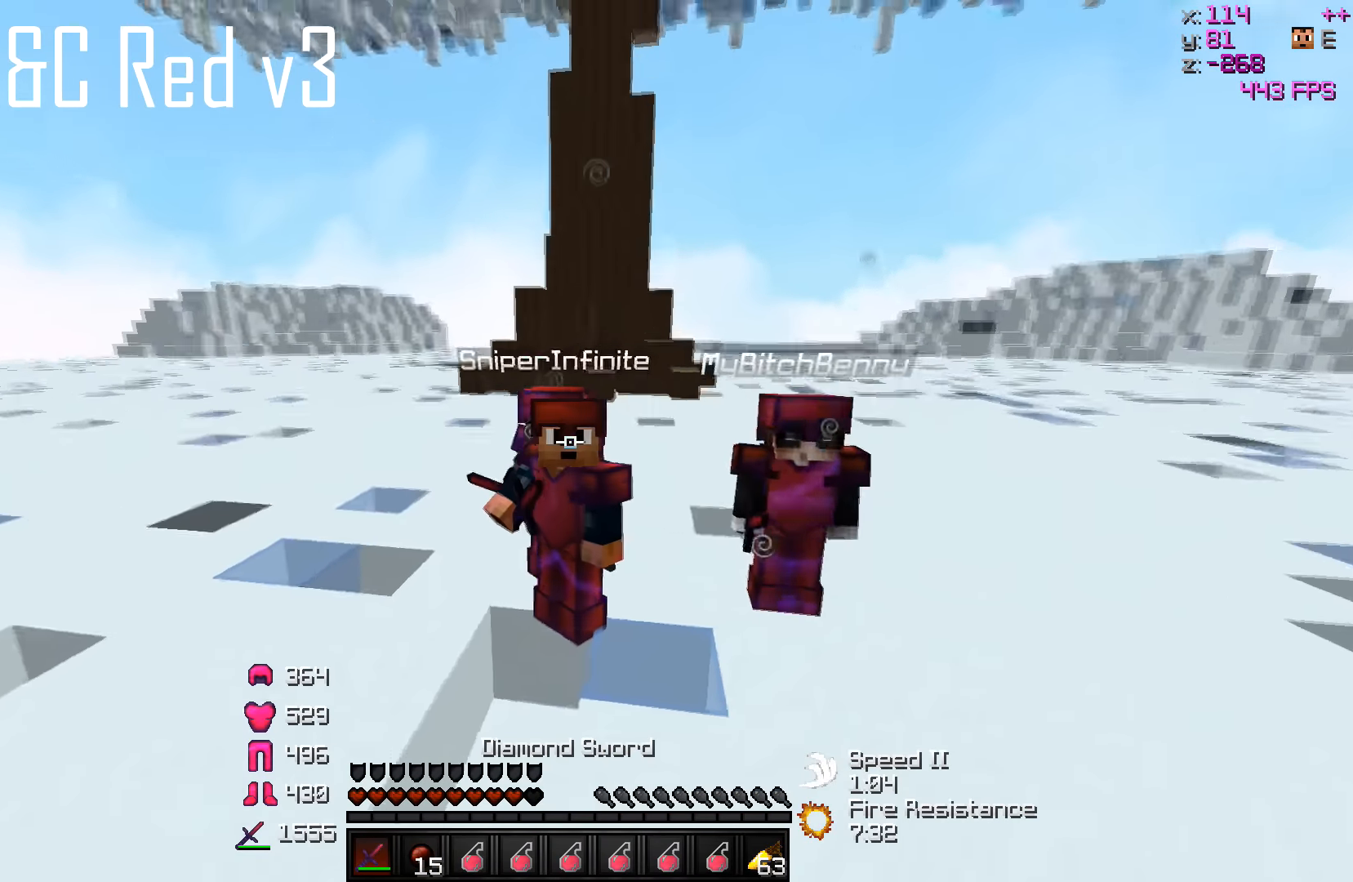
{"keys": [], "events": []}
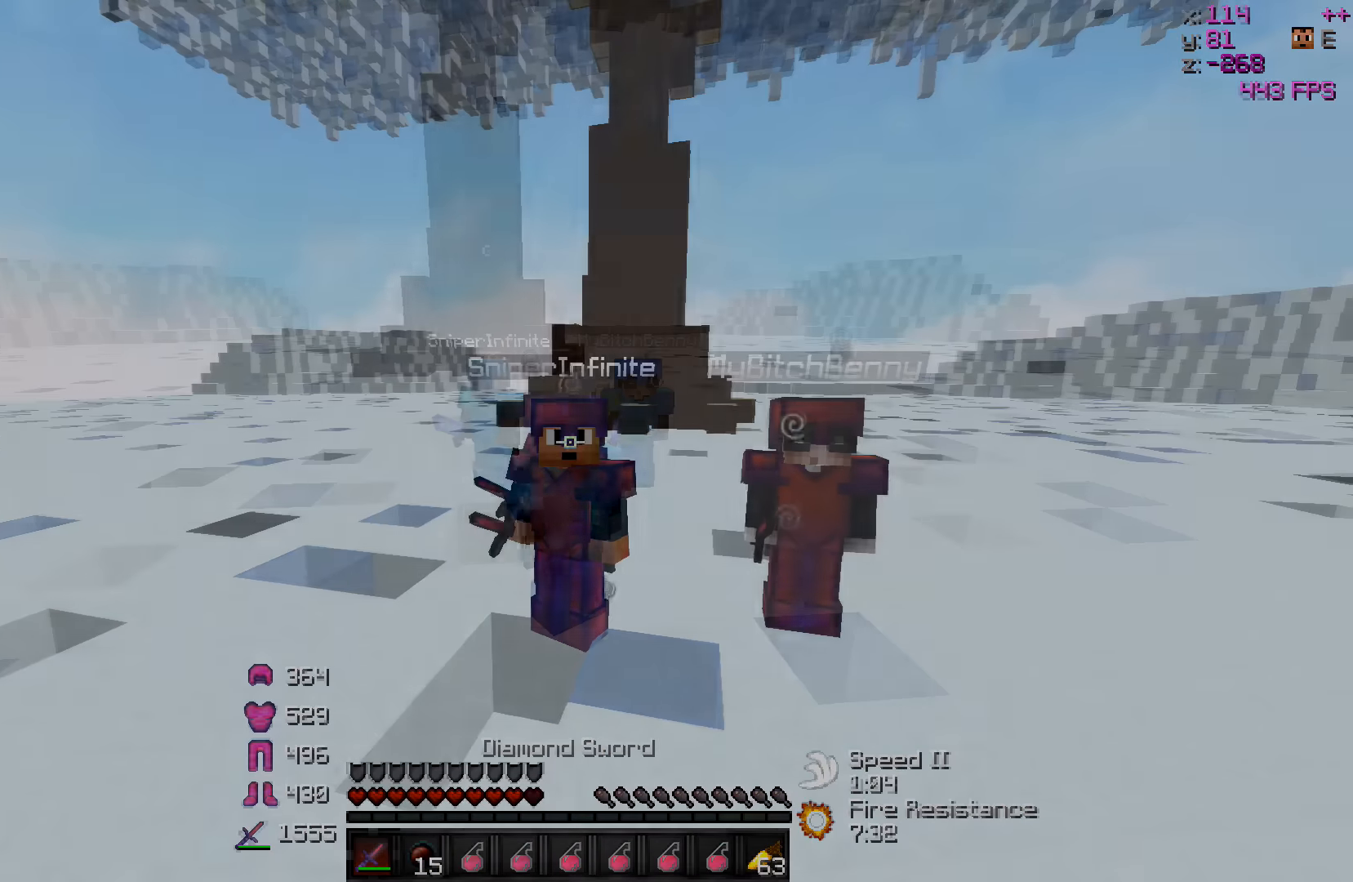
{"keys": [], "events": []}
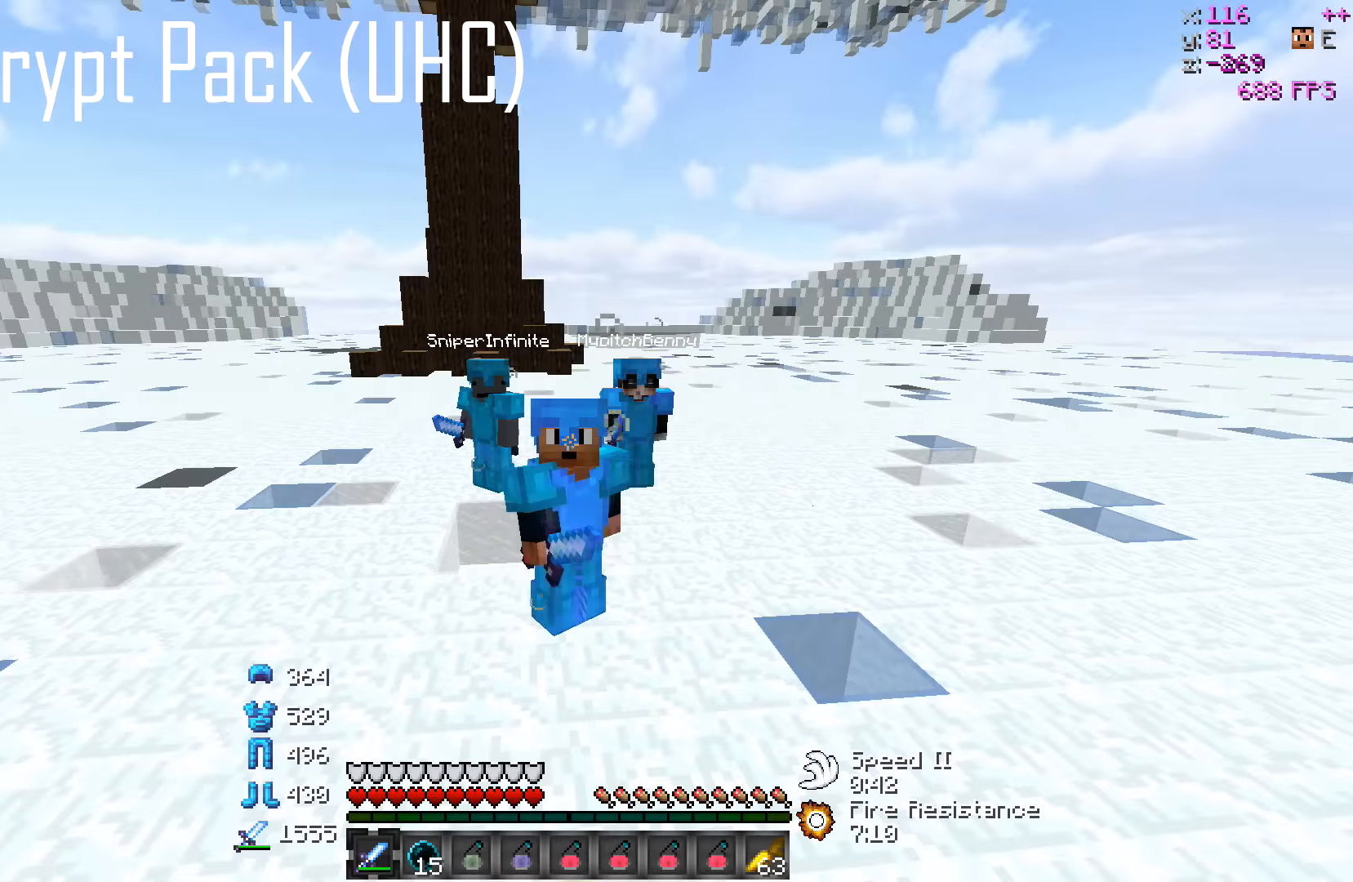
{"keys": [], "events": []}
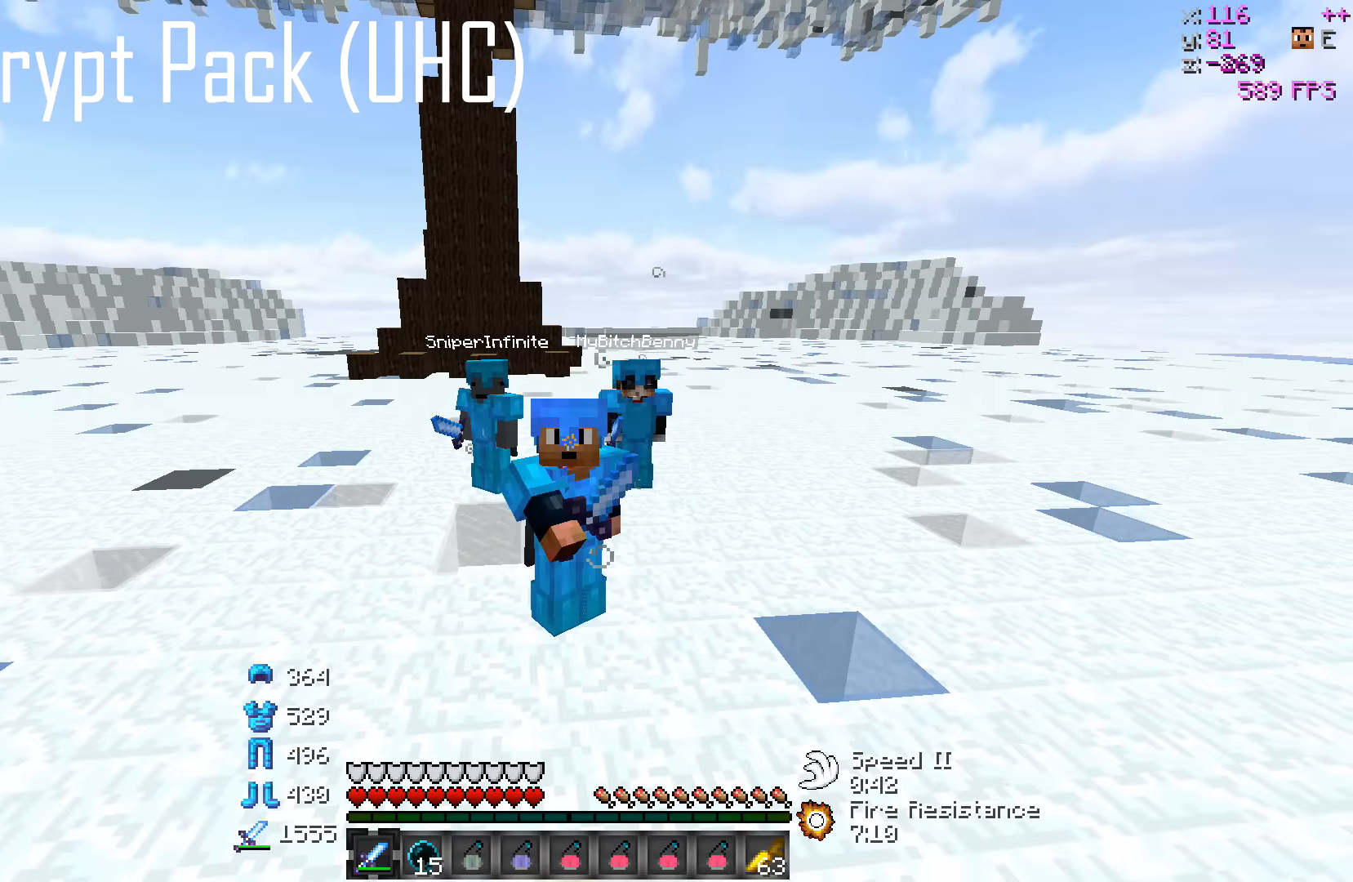
{"keys": [], "events": []}
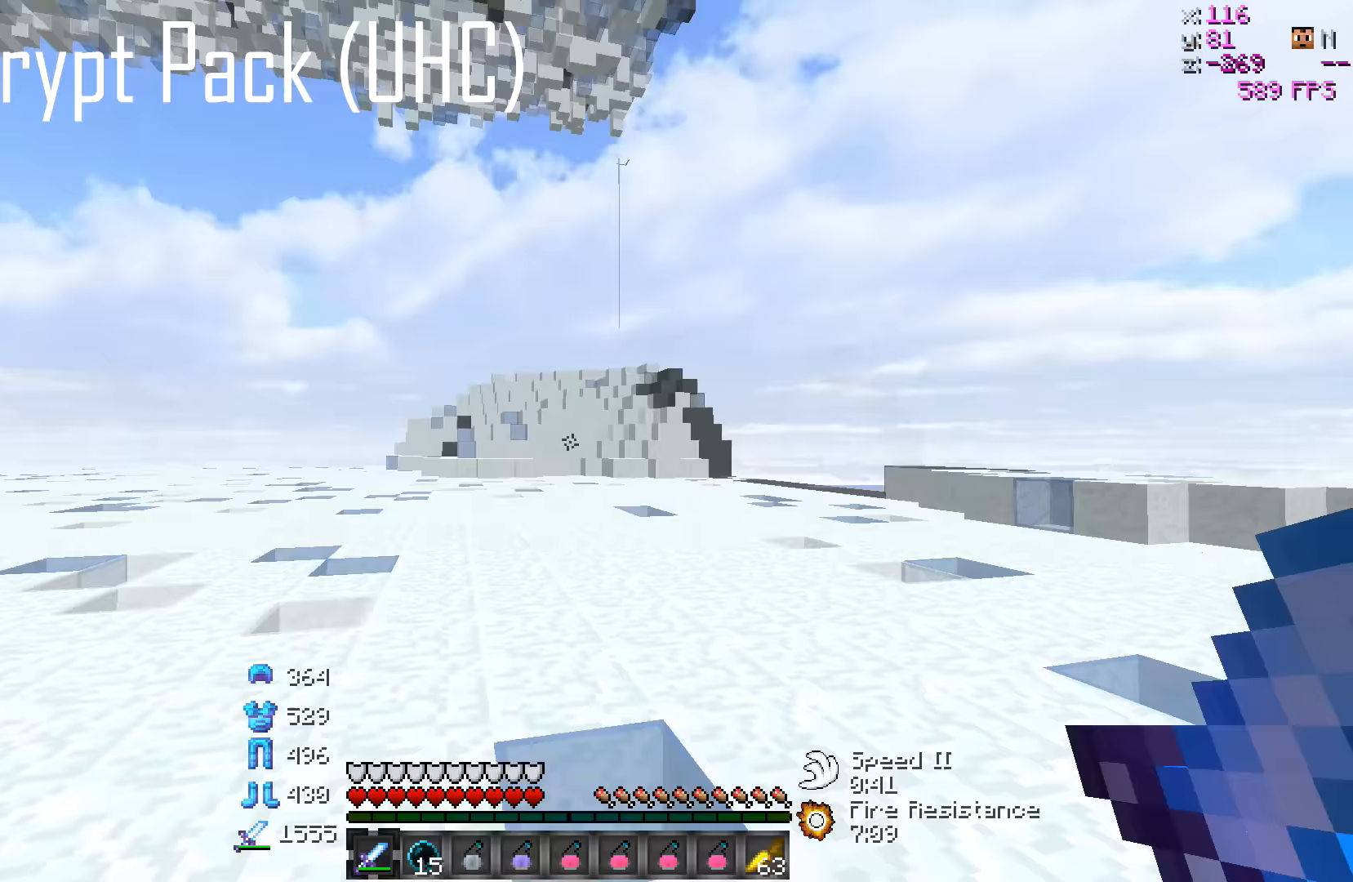
{"keys": ["a", "w"], "events": [[300, "w", "down"], [500, "a", "down"]]}
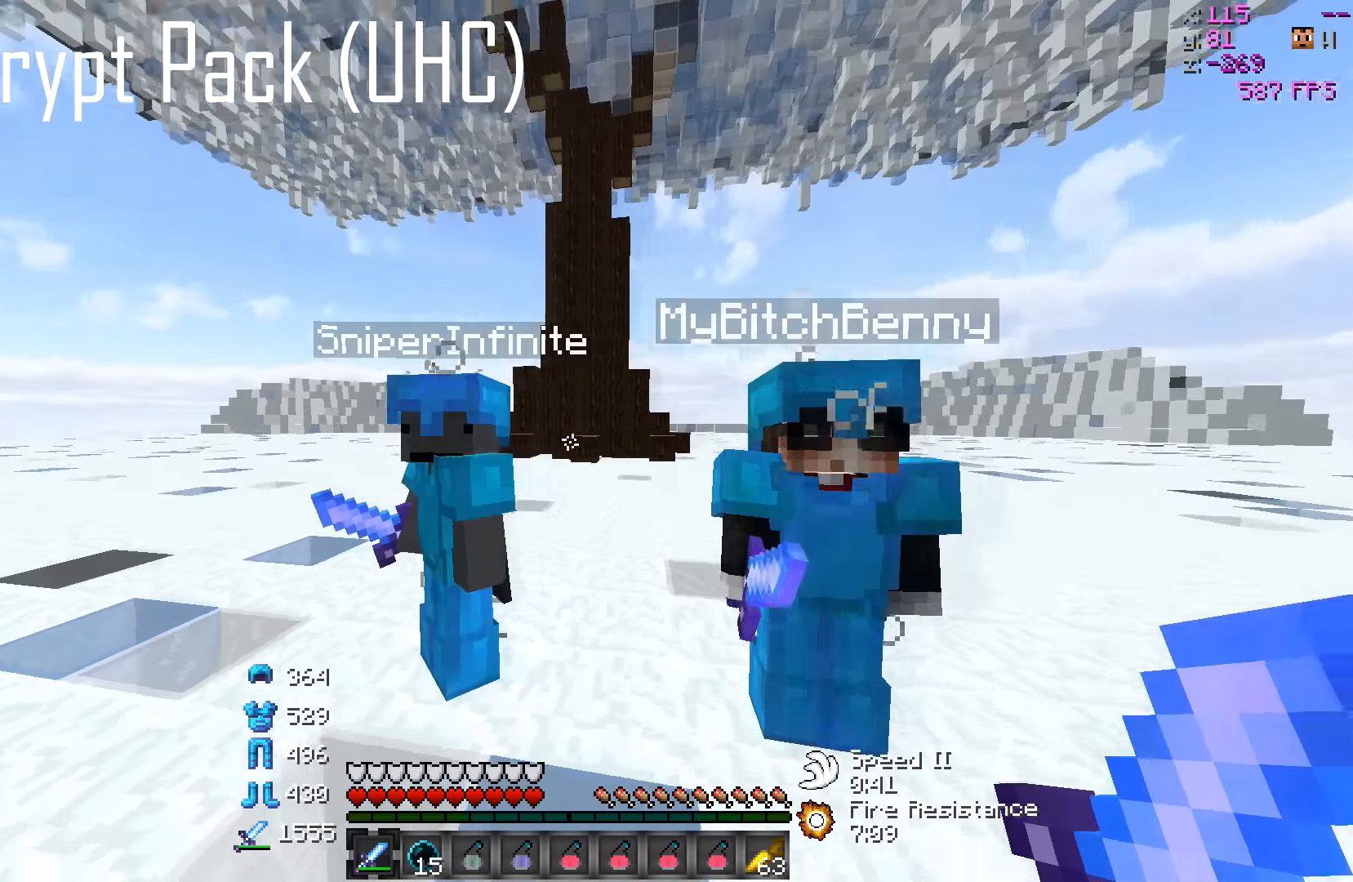
{"keys": [], "events": [[50, "w", "up"], [100, "a", "up"], [150, "a", "down"], [250, "a", "up"], [450, "w", "down"], [500, "w", "up"]]}
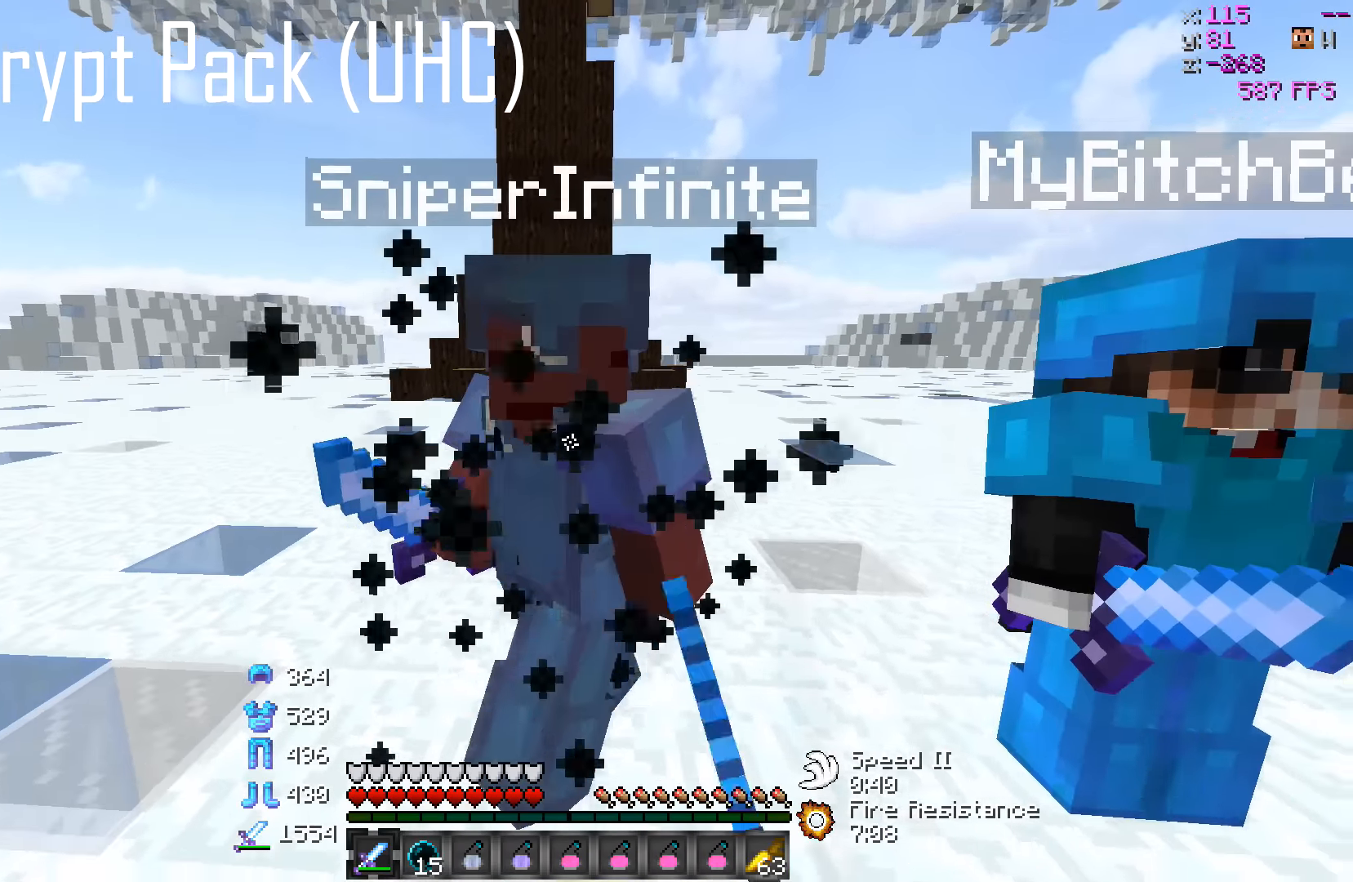
{"keys": [], "events": [[217, "s", "down"], [283, "s", "up"]]}
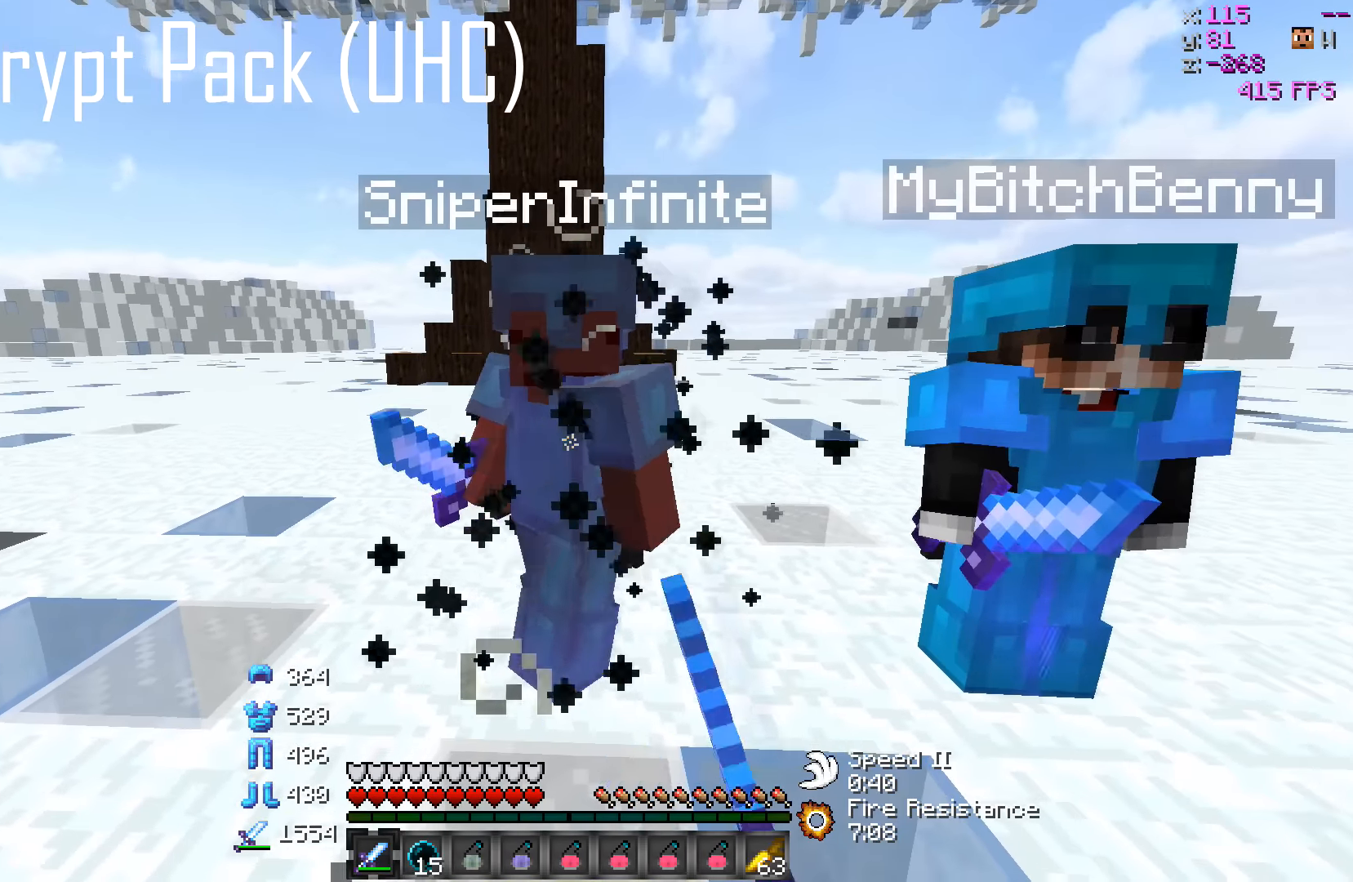
{"keys": ["d", "w"], "events": [[417, "d", "down"], [500, "w", "down"]]}
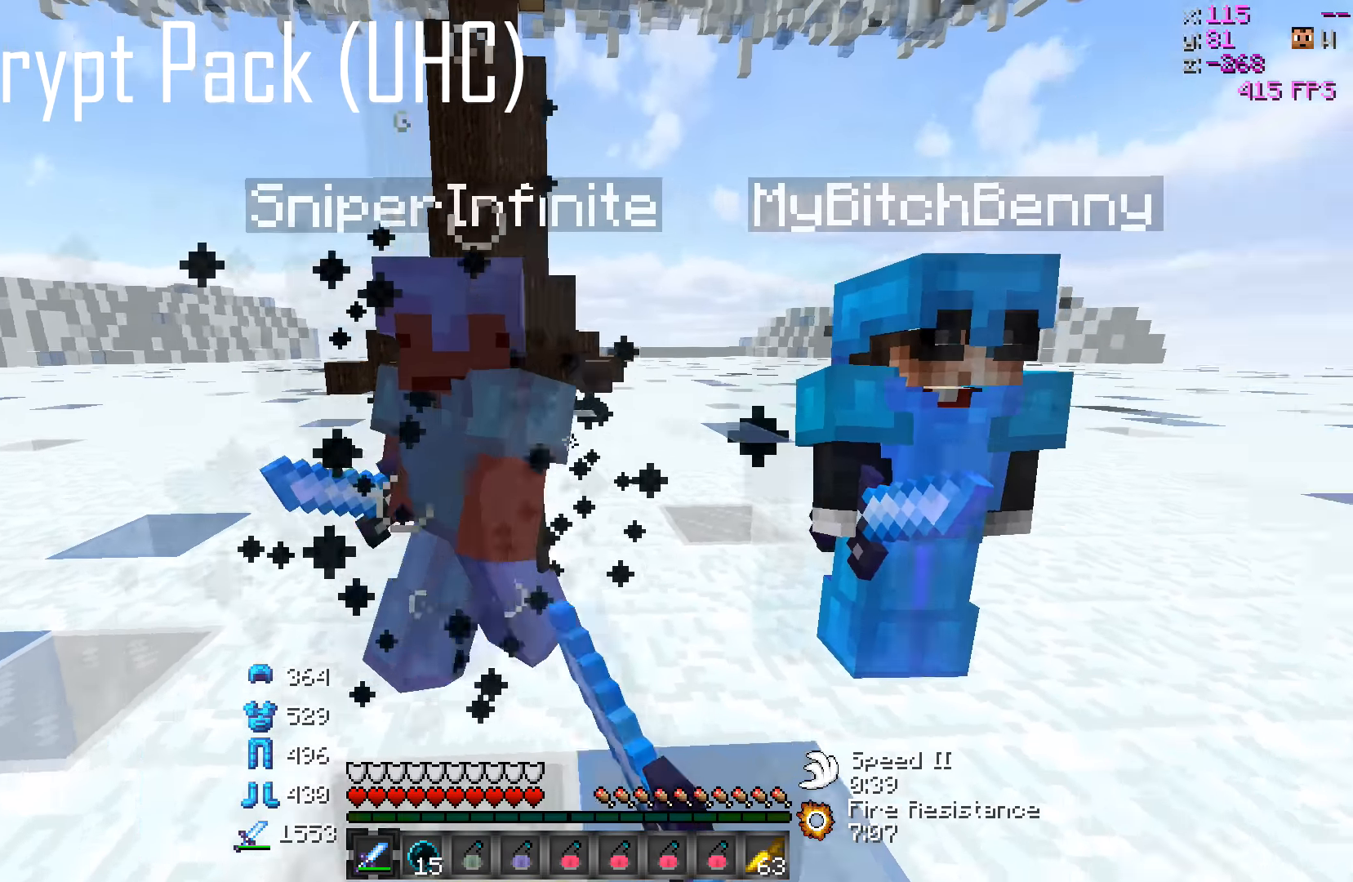
{"keys": ["s"], "events": [[117, "d", "up"], [167, "w", "up"], [417, "s", "down"]]}
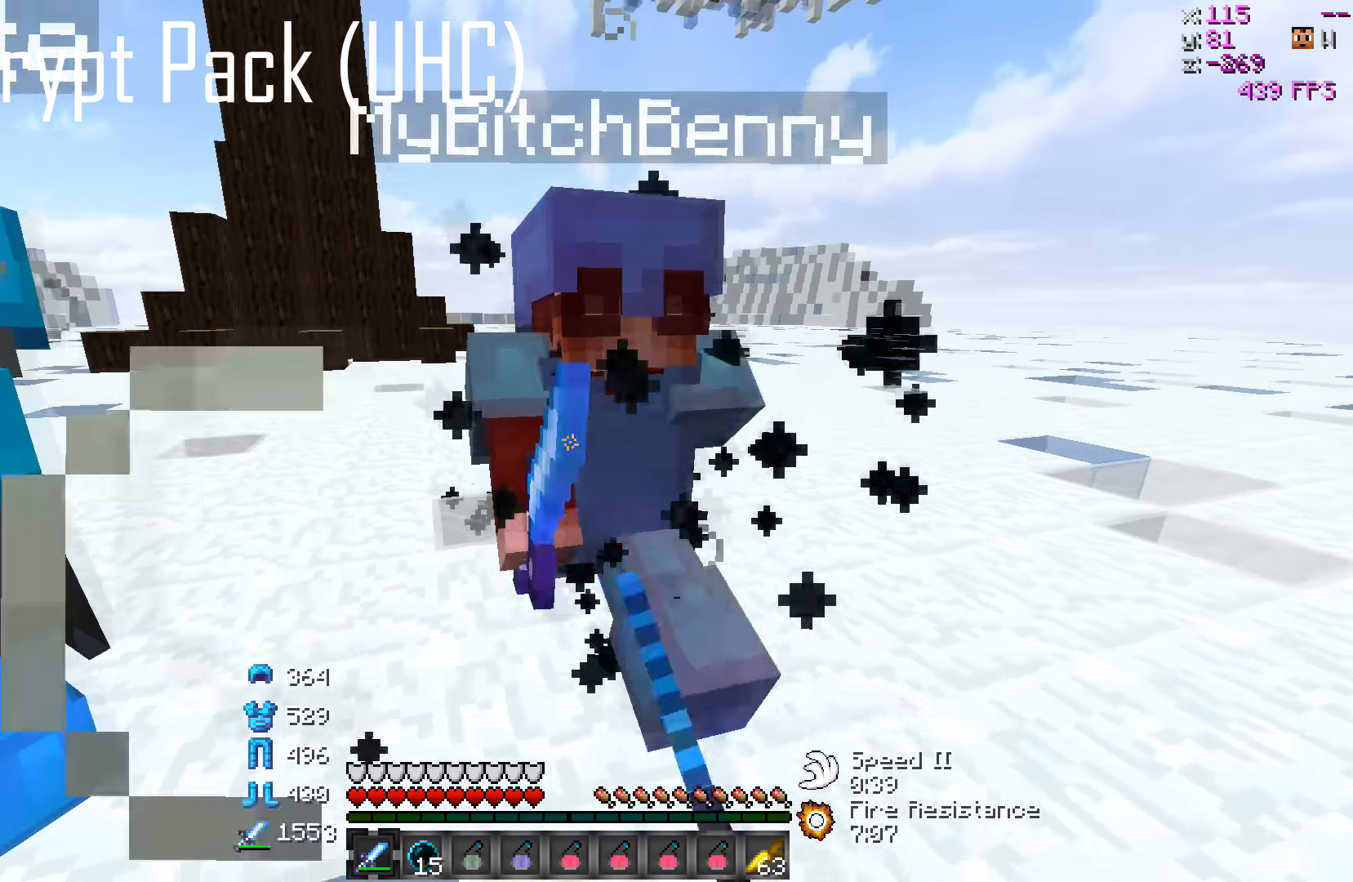
{"keys": [], "events": [[83, "s", "up"], [317, "w", "down"], [433, "w", "up"]]}
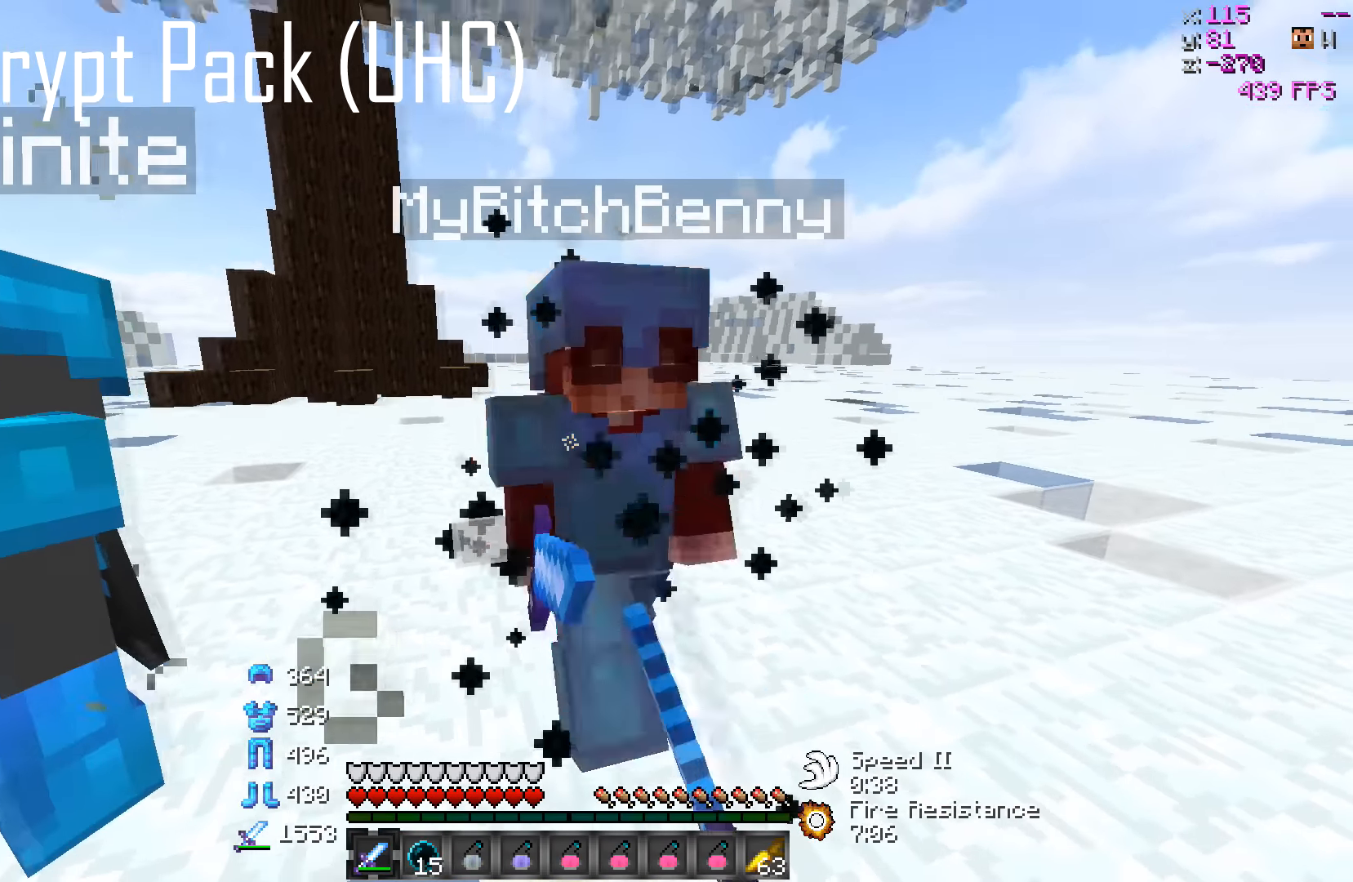
{"keys": [], "events": [[67, "s", "down"], [83, "d", "down"], [233, "d", "up"], [233, "s", "up"]]}
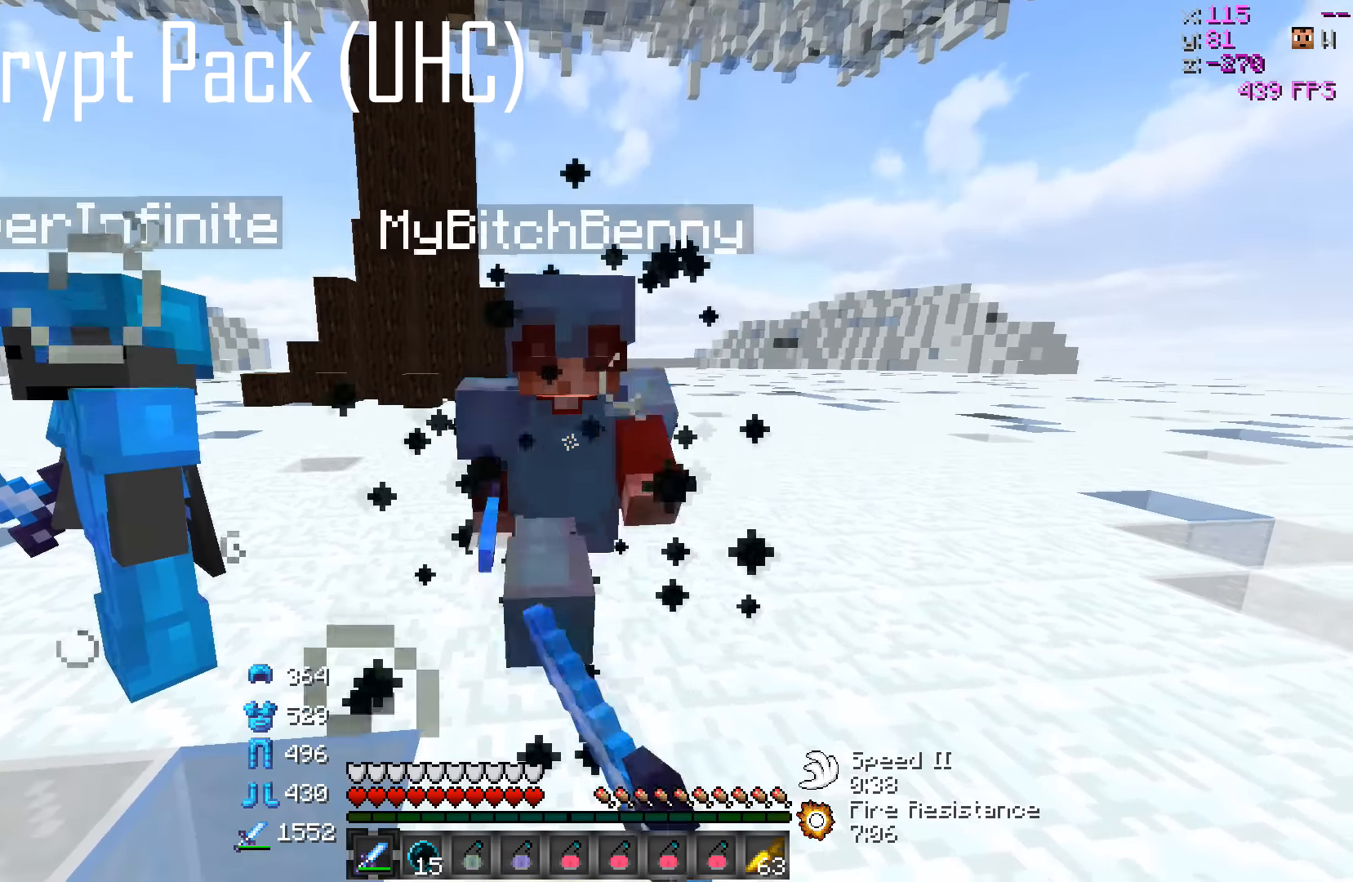
{"keys": [], "events": [[133, "a", "down"], [283, "a", "up"]]}
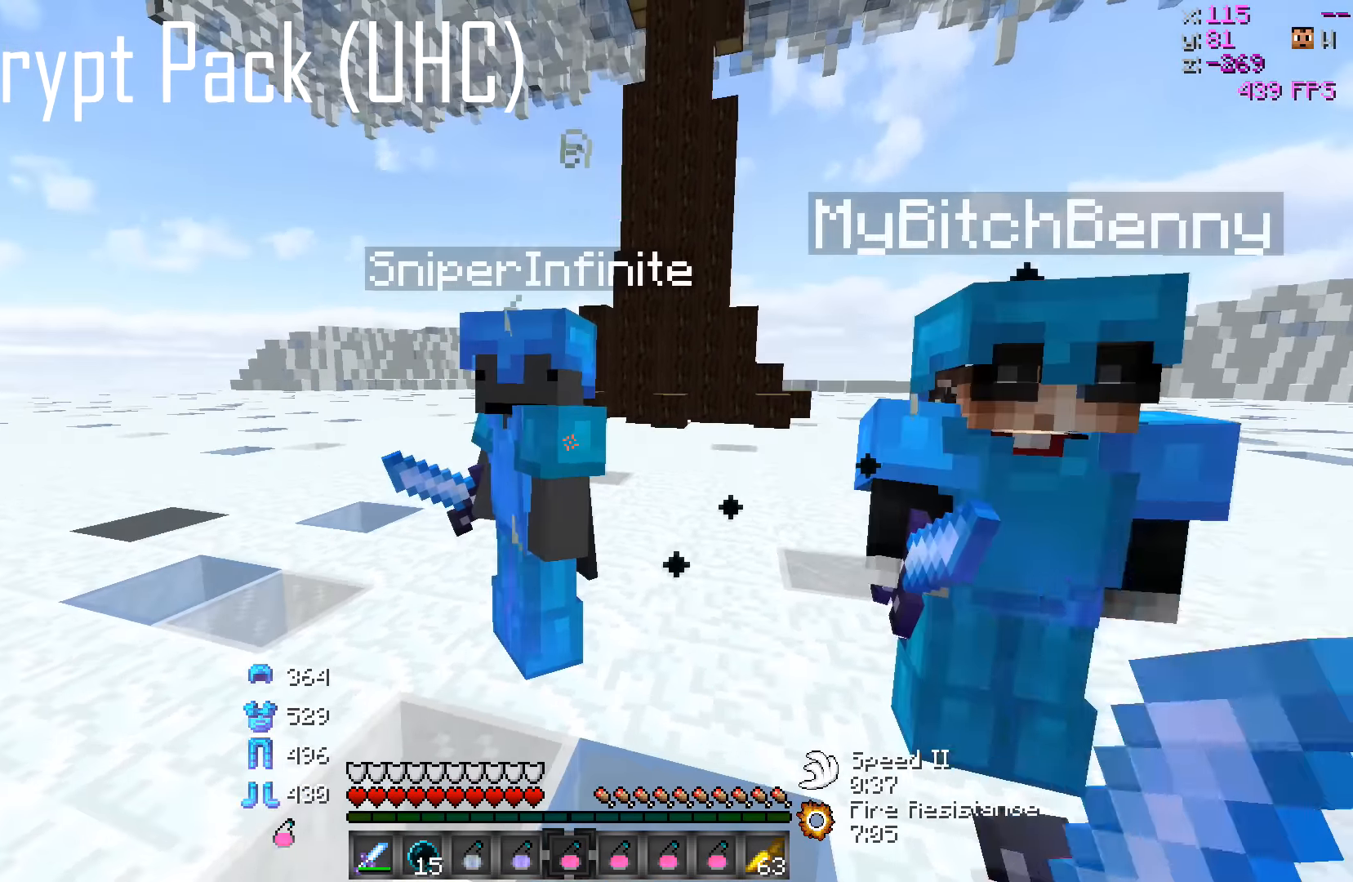
{"keys": ["s"], "events": [[417, "s", "down"]]}
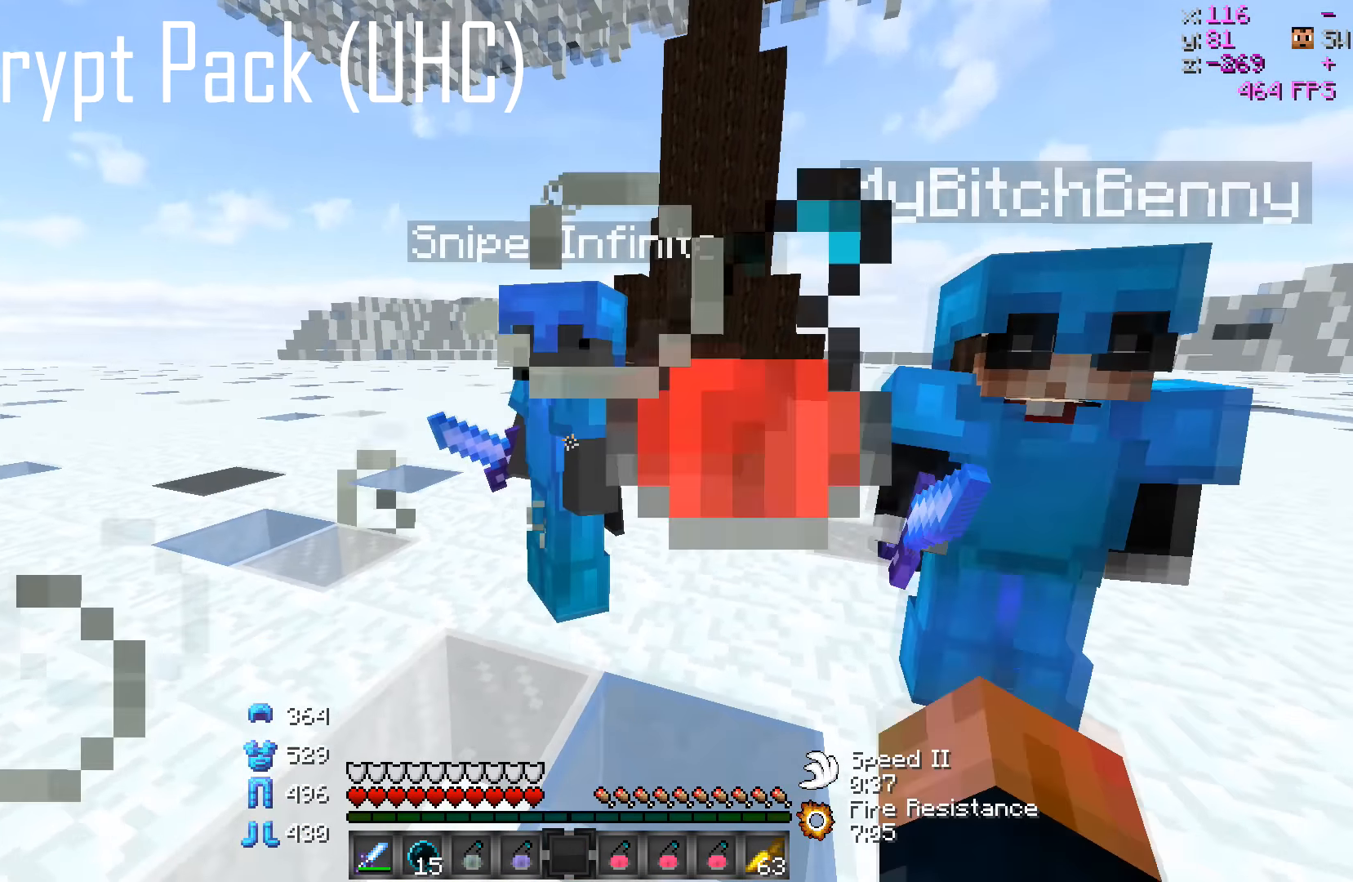
{"keys": [], "events": [[150, "s", "up"]]}
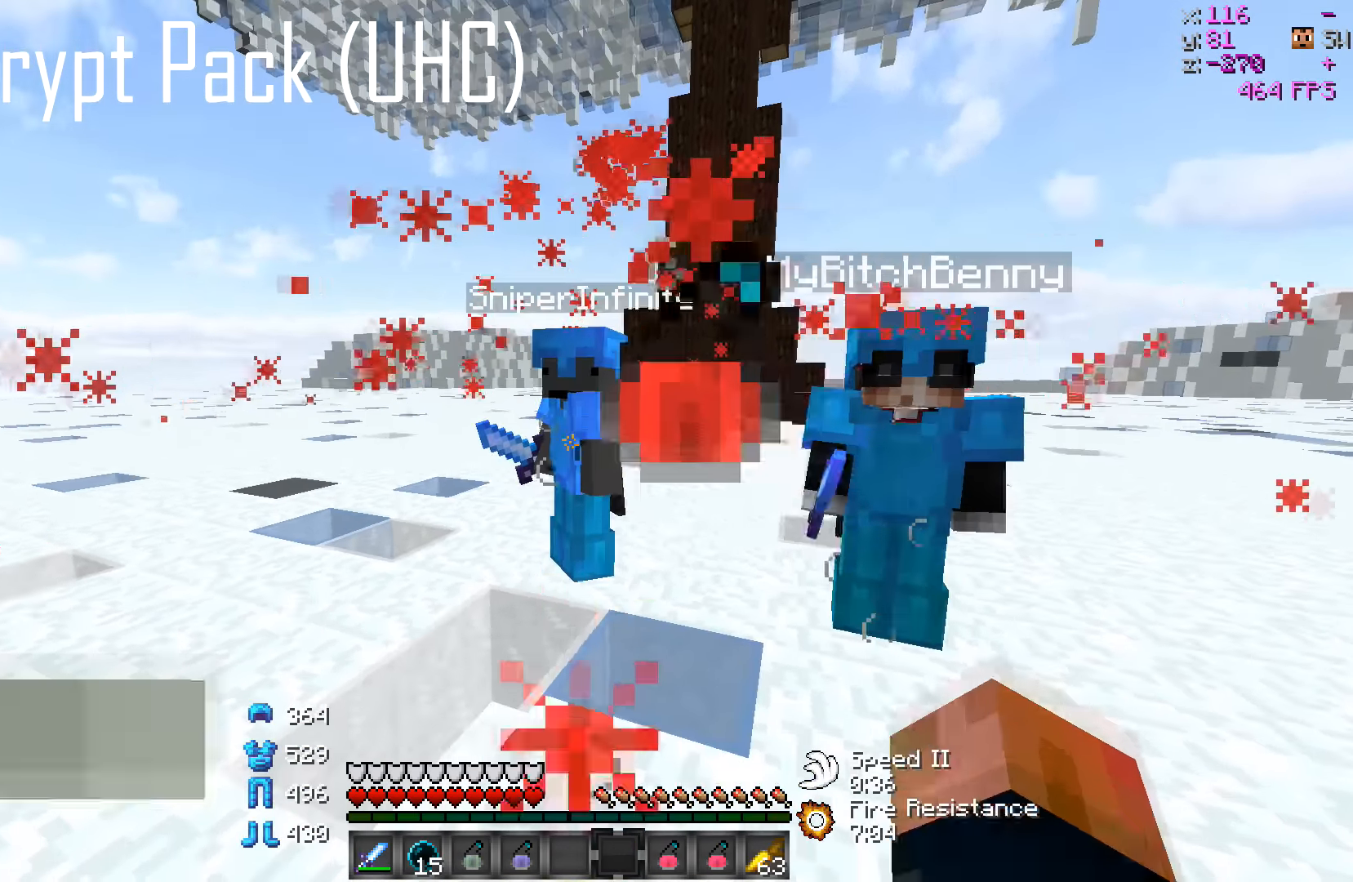
{"keys": [], "events": [[33, "w", "down"], [150, "w", "up"]]}
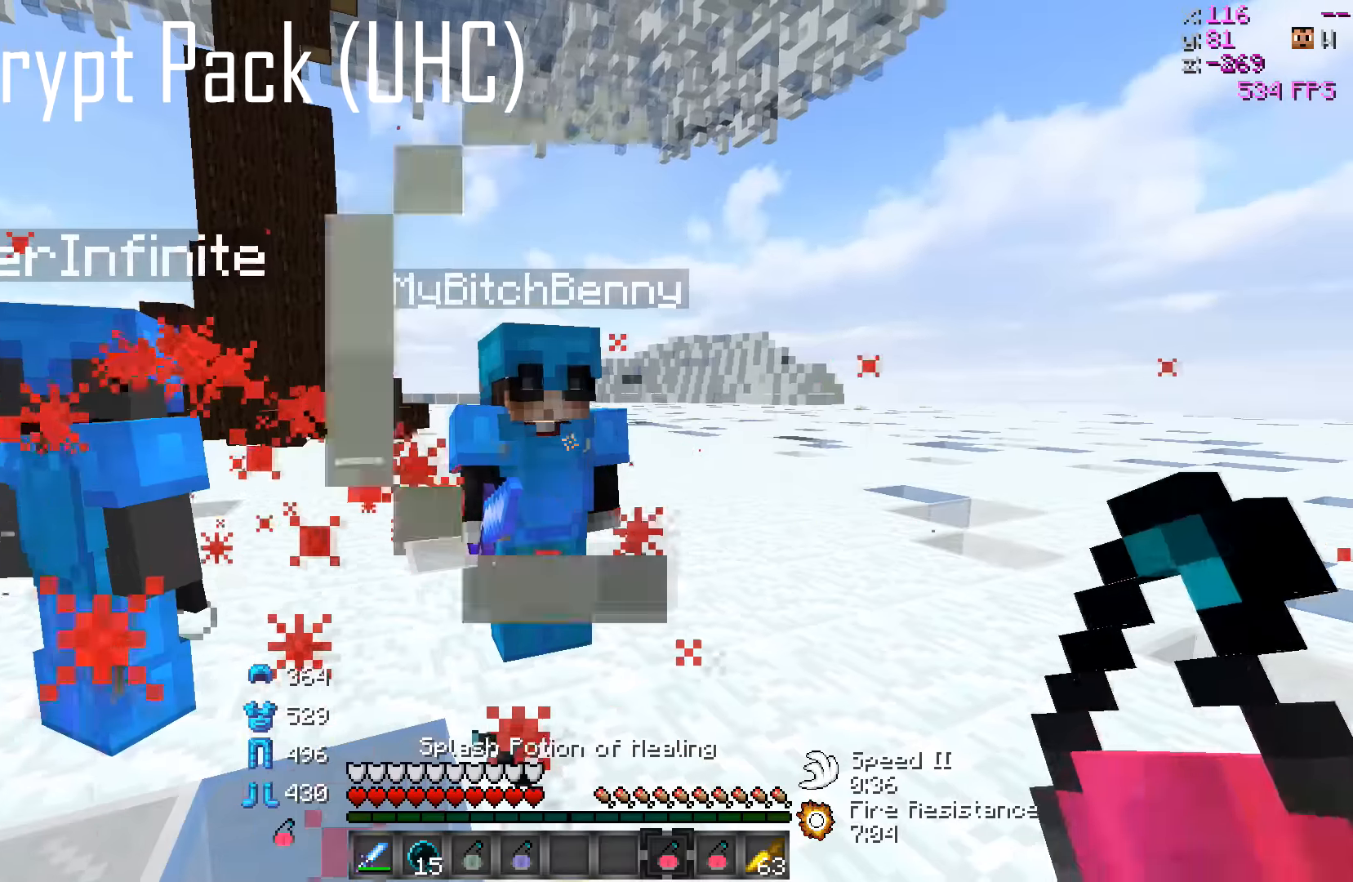
{"keys": [], "events": []}